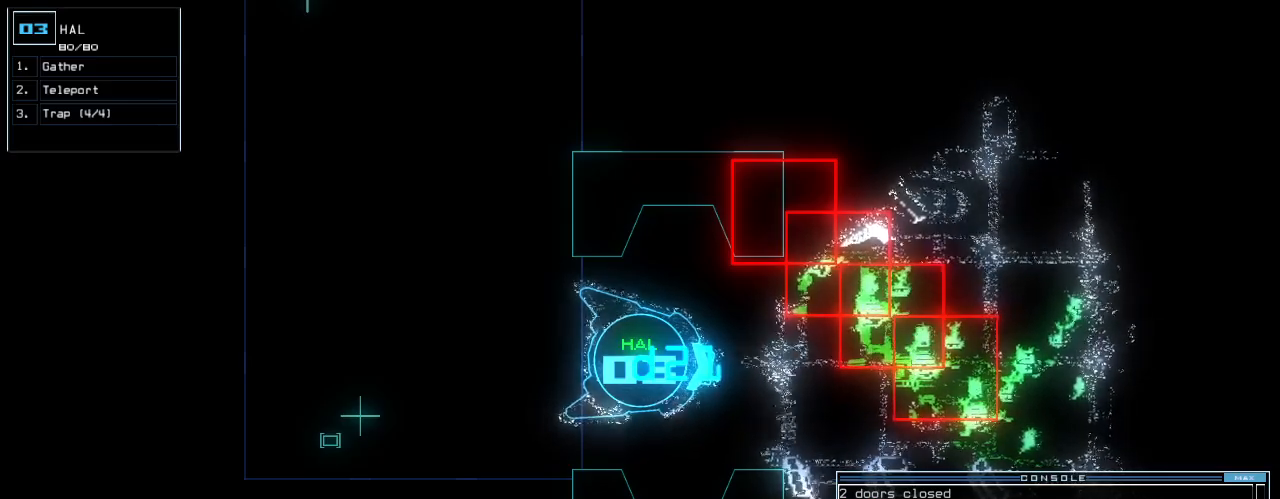
Gameplay with keyboard; each line is a JSON object with the keys held at the frame after it. "events" lists presses ("down") and releases ("up") of ".", "0", "1", "2", "3", "4", "5", "6", "7", "8", "9", "a", "b", "backspace", "c", "caps_lock", "comma", "ctrl_l", "ctrl_r", "d", "down", "e", "equals", "escape", "f", "f10", "g", "h", "i", "j", "k", "l", "left", "m", "minus", "n", "o", "p", "q", "quote", "r", "return", "right", "s", "semicolon", "shift_l", "shift_r", "space", "t", "tab", "tilde", "u", "up", "v", "w", "x", "y" and "z" between this image and that frame as [ms after this image, input, new state], when the widget could be followed in between. No other keys are recorded. Mouse input is not recorded.
{"keys": [], "events": [[220, "up", "down"], [340, "up", "up"]]}
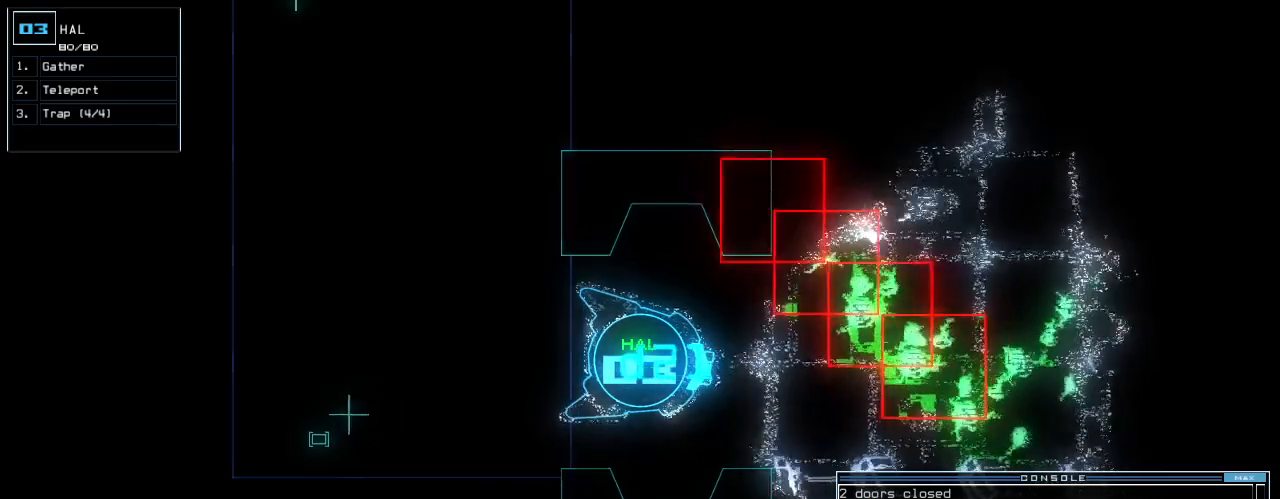
{"keys": ["down", "left"], "events": [[320, "down", "down"], [460, "left", "down"]]}
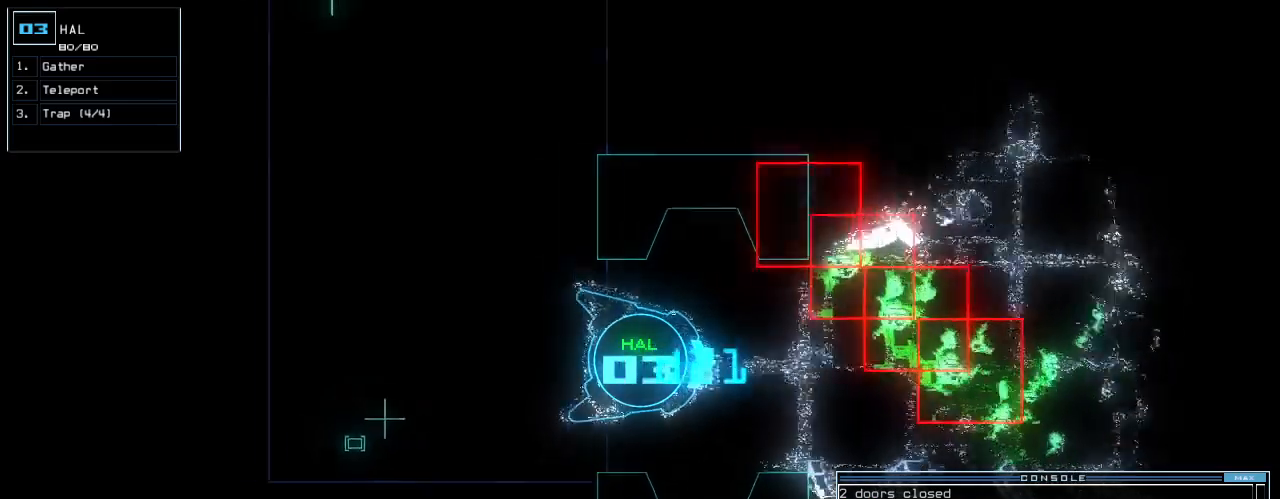
{"keys": ["left", "up"], "events": [[220, "down", "up"], [400, "up", "down"]]}
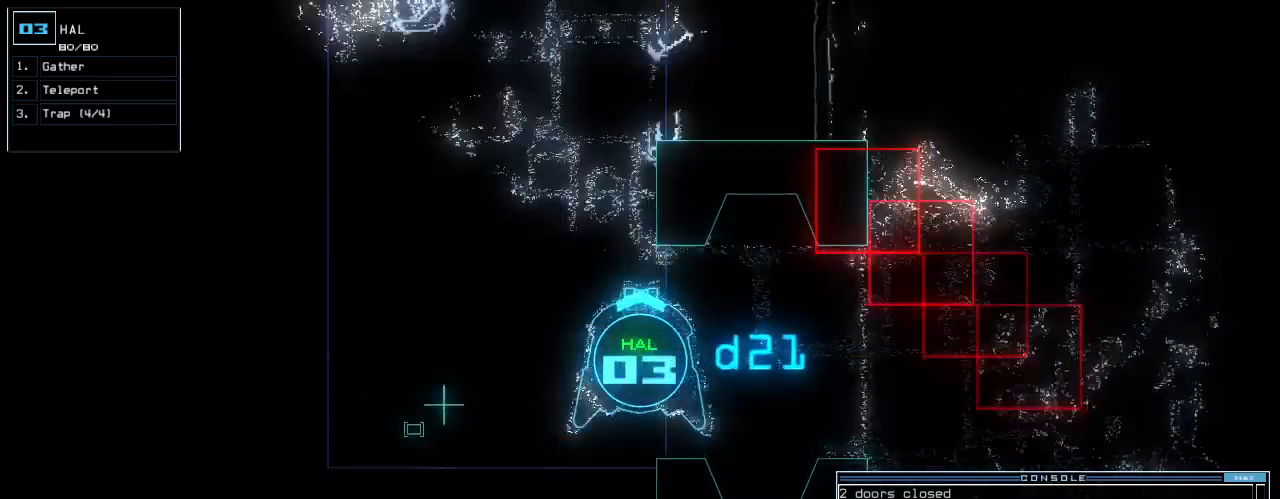
{"keys": ["n", "right", "up"], "events": [[260, "left", "up"], [440, "right", "down"], [500, "n", "down"]]}
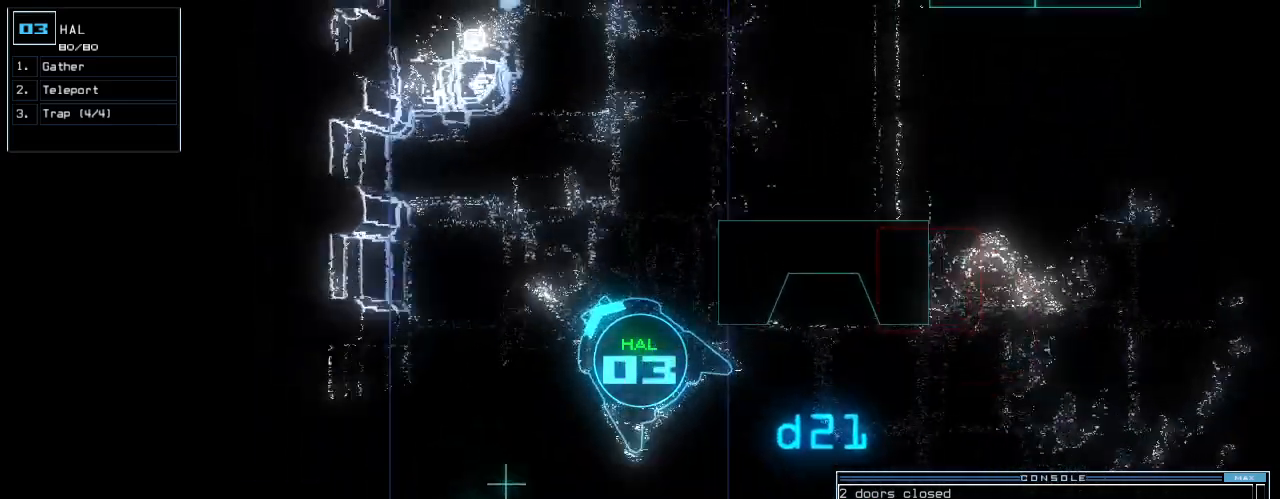
{"keys": ["up"], "events": [[60, "right", "up"], [120, "n", "up"], [160, "right", "down"], [220, "space", "down"], [300, "right", "up"], [340, "2", "down"], [340, "space", "up"], [440, "2", "up"]]}
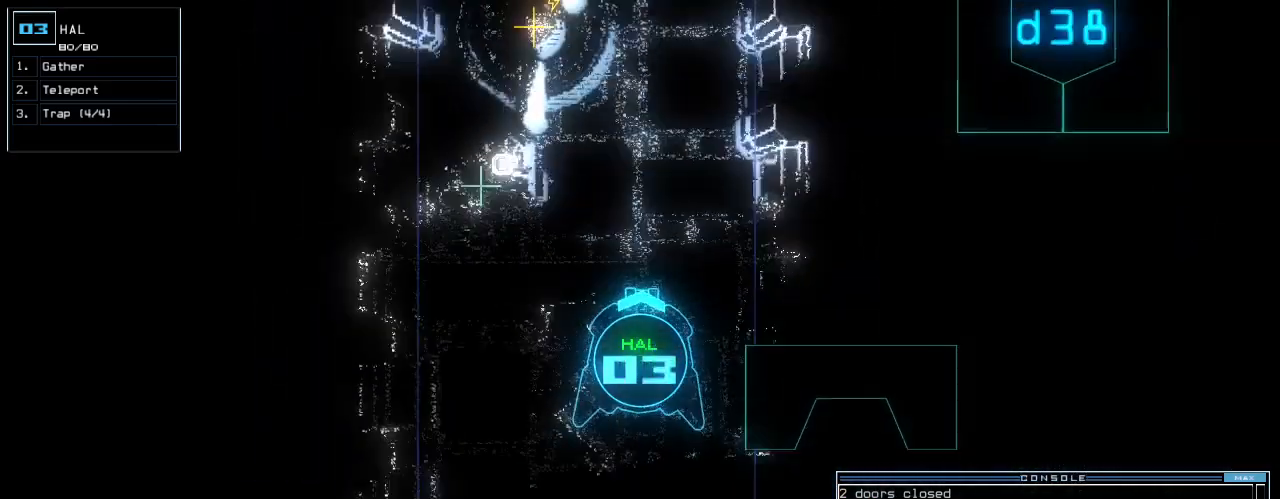
{"keys": ["up"], "events": []}
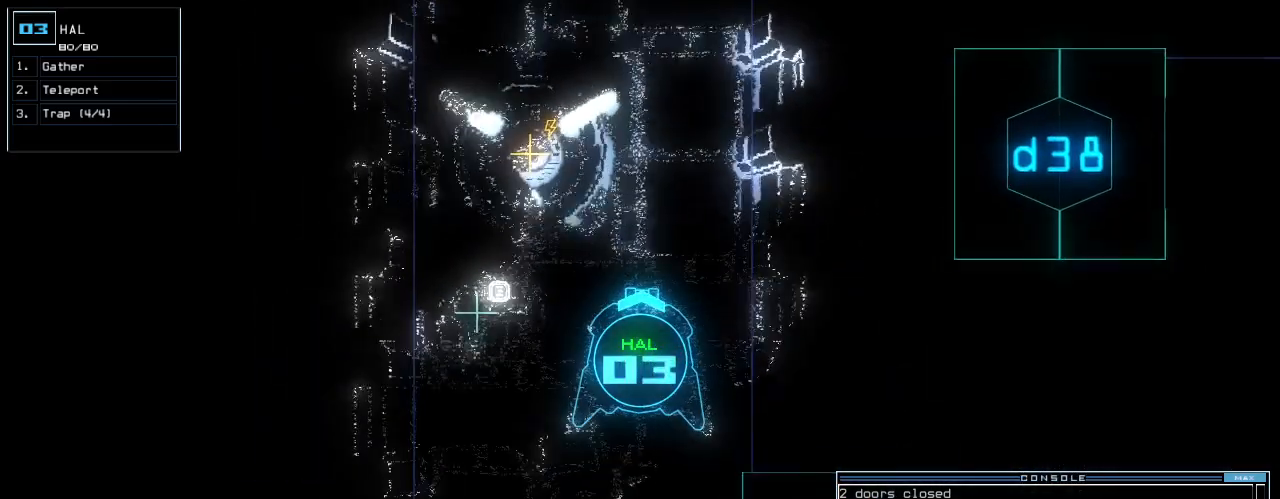
{"keys": ["up"], "events": [[380, "return", "down"], [460, "return", "up"]]}
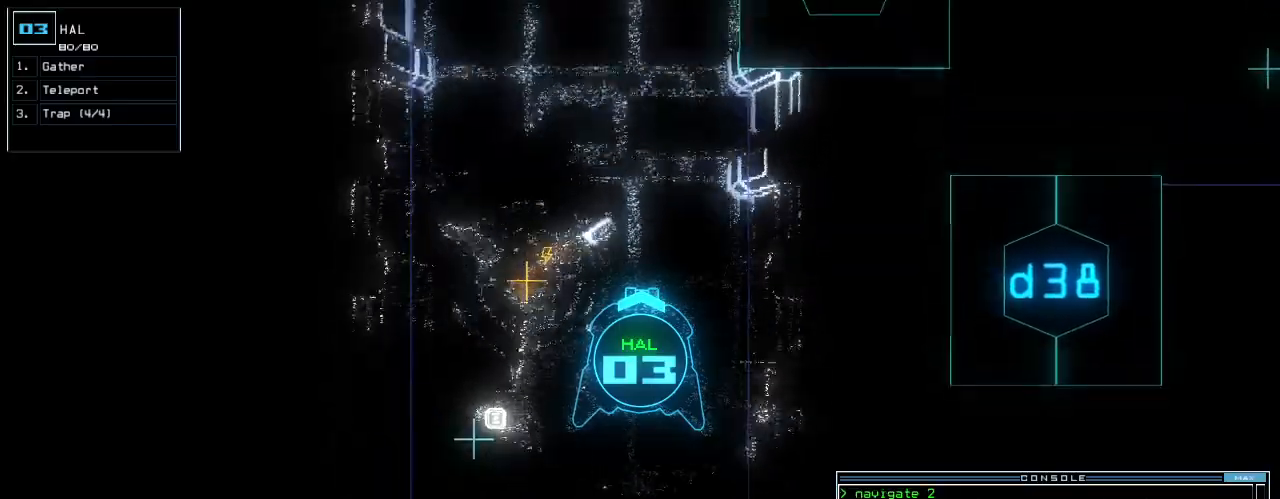
{"keys": ["up"], "events": []}
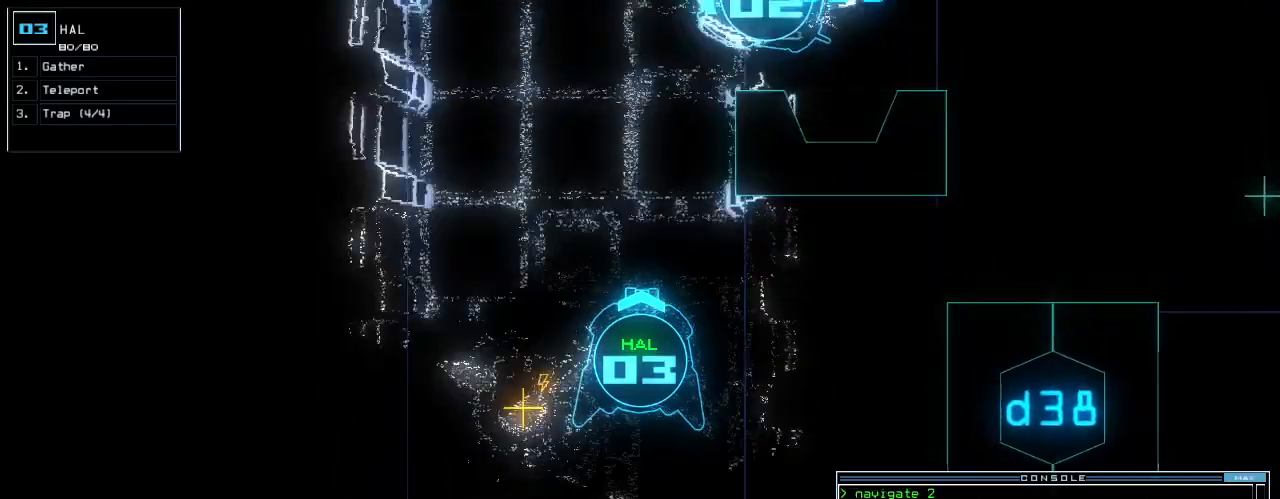
{"keys": ["e", "g", "up"], "events": [[440, "g", "down"], [500, "e", "down"]]}
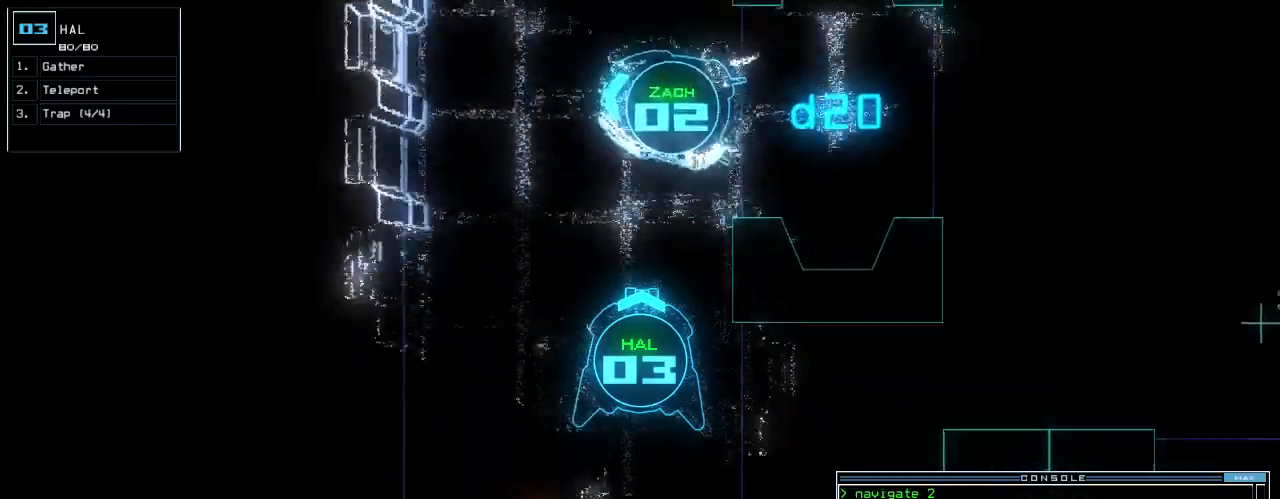
{"keys": ["up"], "events": [[40, "g", "up"], [120, "e", "up"], [140, "space", "down"], [160, "right", "down"], [200, "right", "up"], [240, "2", "down"], [240, "space", "up"], [360, "2", "up"], [380, "return", "down"], [460, "return", "up"]]}
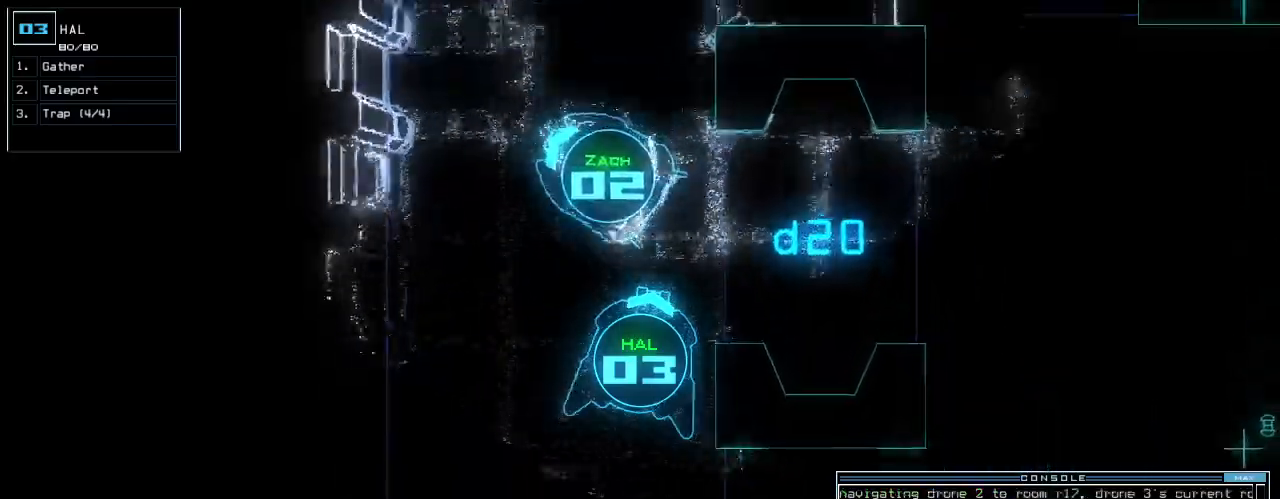
{"keys": ["right", "up"], "events": [[280, "right", "down"]]}
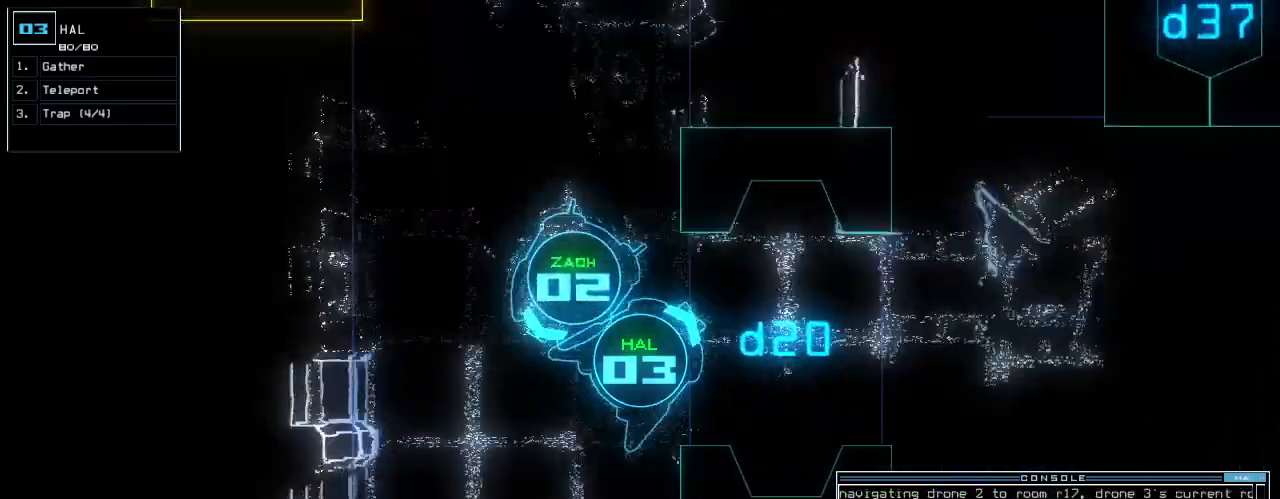
{"keys": ["up"]}
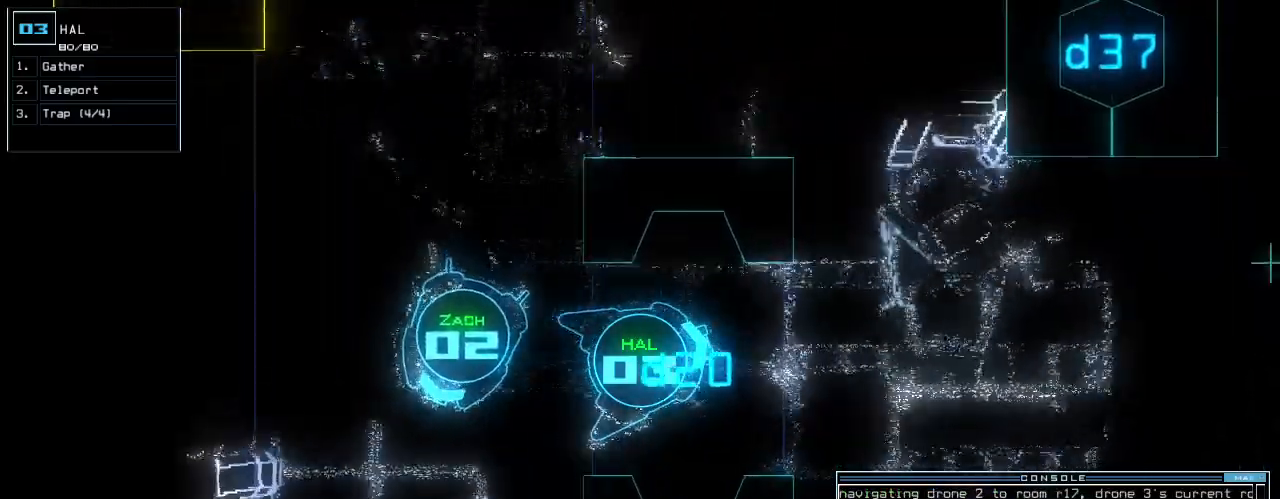
{"keys": ["up"]}